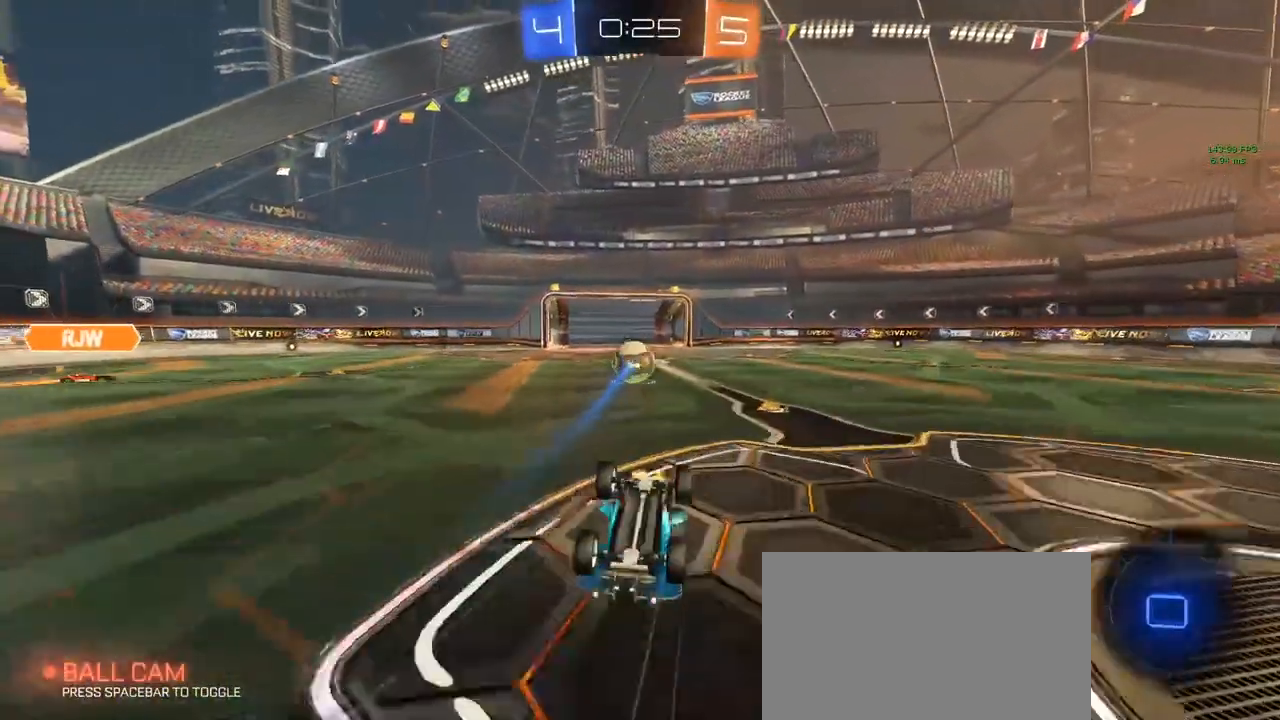
Gameplay with keyboard and mouse; each line is a JSON object with the keys and mouse buttons held at the frame after it. "events" lists presses ("down") and releases ("up") of "1", "2", "3", "4", "5", "a", "alt", "c", "caps_lock", "ctrl", "d", "e", "f", "g", "q", "r", "s", "shift", "space", "t", "tab", "v", "w", "x", "z", "mouse_left", "mouse_wheel" and "mouse_right" between this image and that frame as [ms after this image, input, new state], when the widget could be followed in between. "mouse_left", "mouse_wheel", "mouse_right" = the "left", "wheel", "right" buttons of the "mouse" list. No other keys are recorded. "wheel" means that the mouse wheel is clicked or scrolled. "mouse_move" is the direction in which the mouse moves at that frame (one of eight, or "still"), when it could be read.
{"keys": ["d", "w"], "mouse": [], "mouse_move": "still", "events": [[250, "w", "up"], [483, "d", "down"], [483, "w", "down"]]}
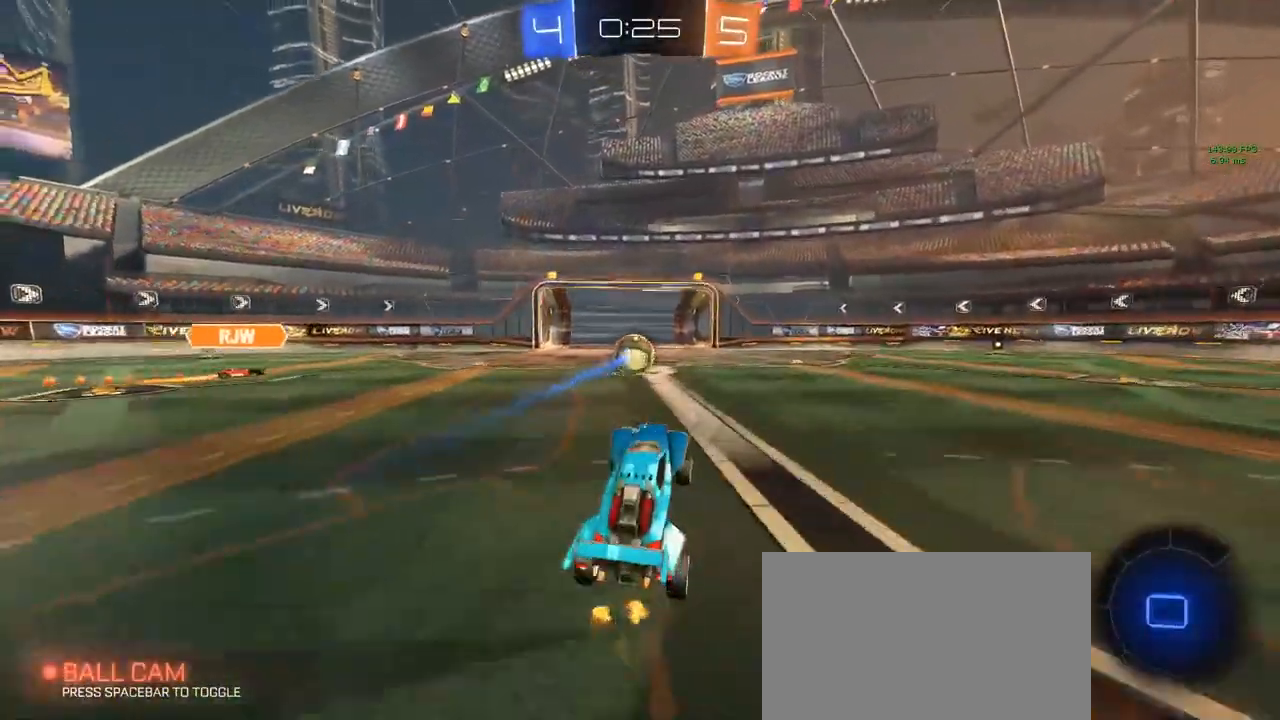
{"keys": ["w"], "mouse": ["right"], "mouse_move": "still", "events": [[217, "space", "down"], [350, "mouse_right", "down"], [400, "space", "up"], [450, "d", "up"], [450, "mouse_right", "up"], [500, "mouse_right", "down"]]}
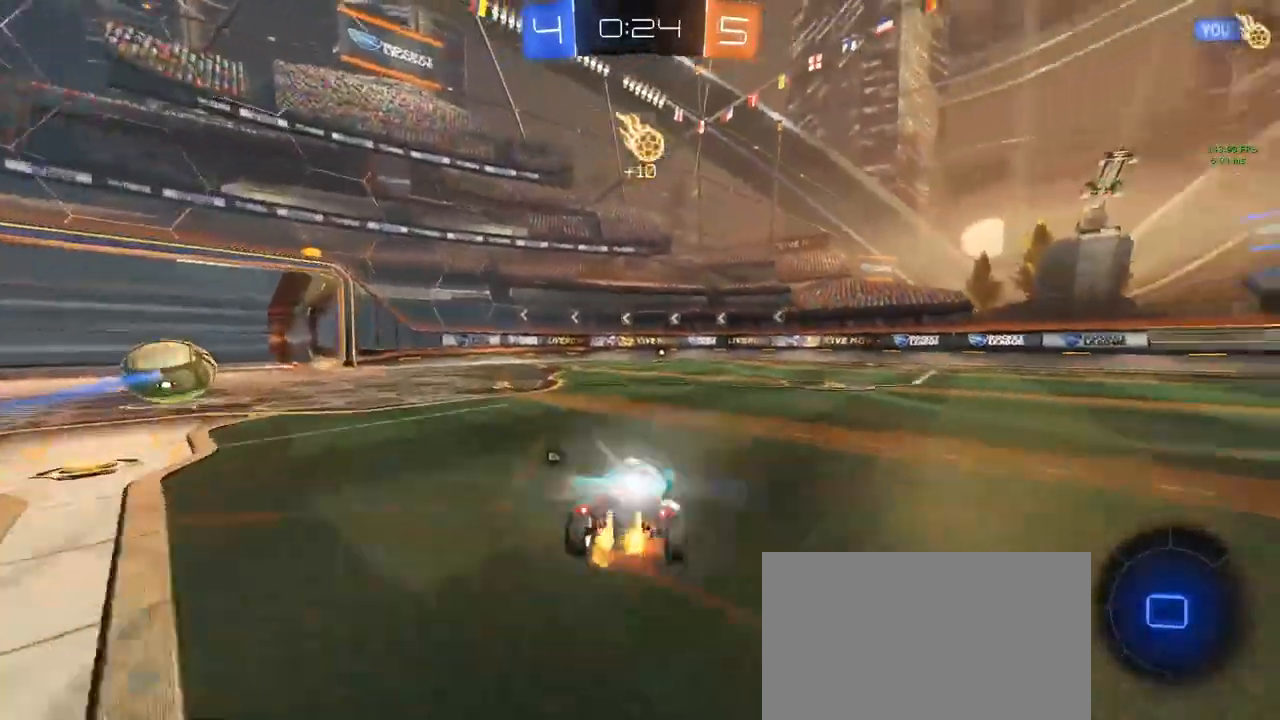
{"keys": [], "mouse": [], "mouse_move": "still", "events": [[33, "mouse_right", "up"], [33, "space", "down"], [217, "space", "up"], [267, "w", "up"]]}
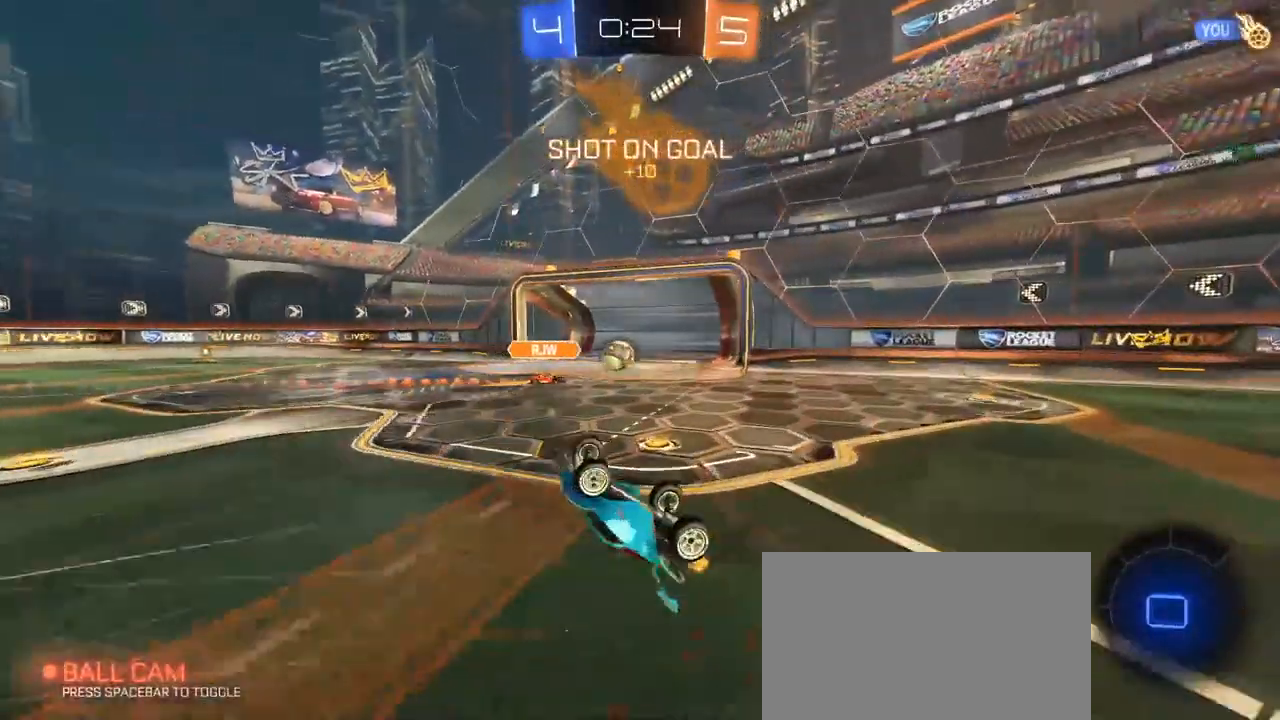
{"keys": ["d"], "mouse": [], "mouse_move": "still", "events": [[300, "space", "down"], [383, "space", "up"], [433, "d", "down"]]}
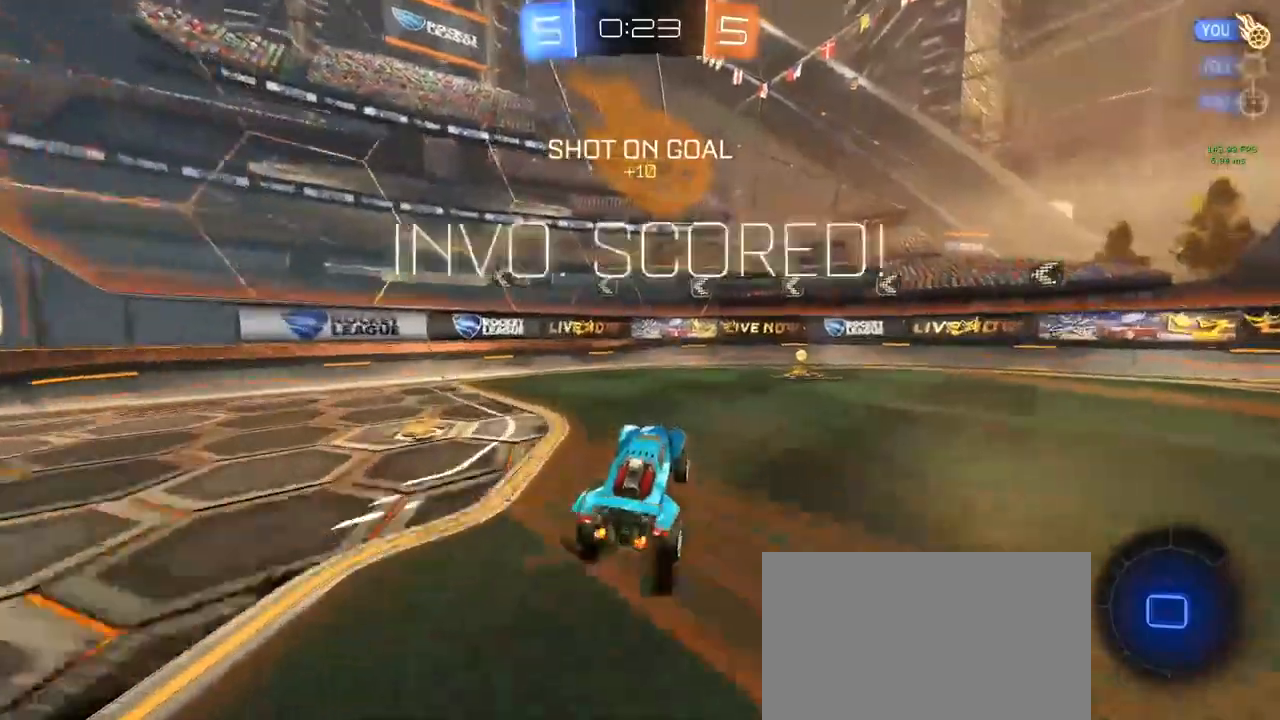
{"keys": ["d", "w"], "mouse": [], "mouse_move": "still", "events": [[83, "w", "down"], [333, "w", "up"], [467, "w", "down"]]}
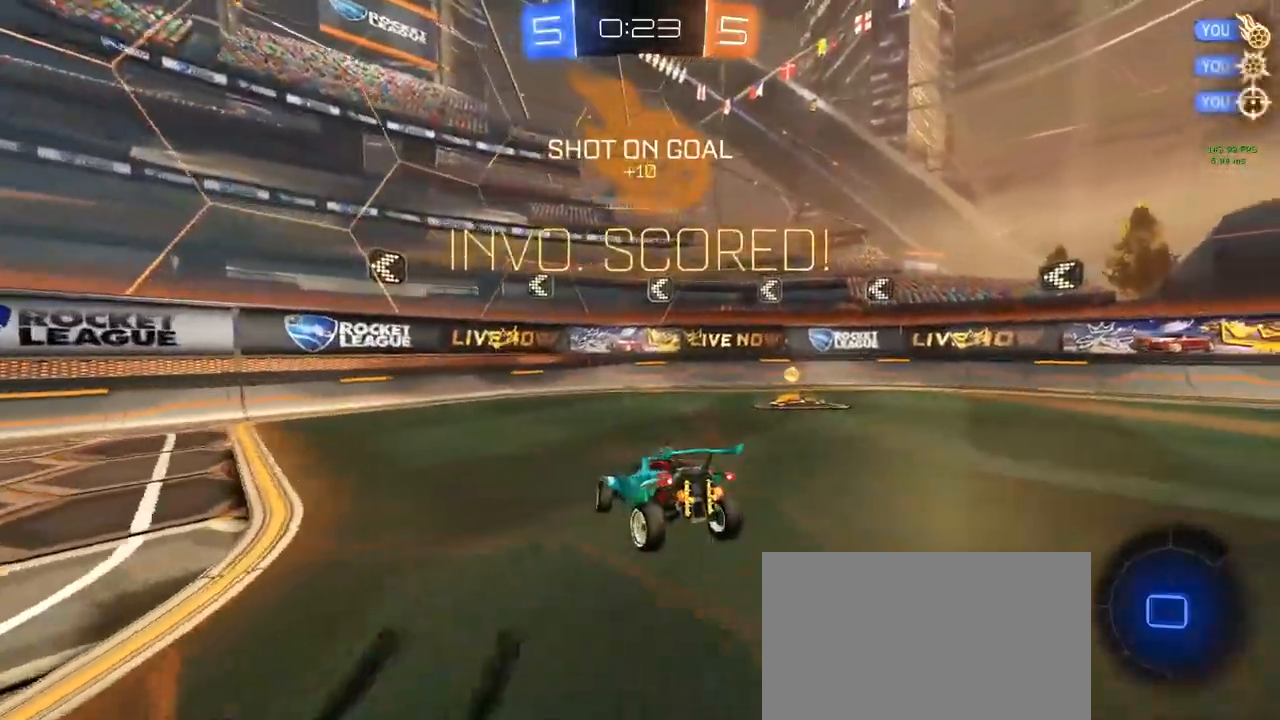
{"keys": ["d", "w"], "mouse": [], "mouse_move": "still", "events": [[67, "mouse_right", "down"], [133, "mouse_right", "up"], [183, "mouse_right", "down"], [283, "mouse_right", "up"]]}
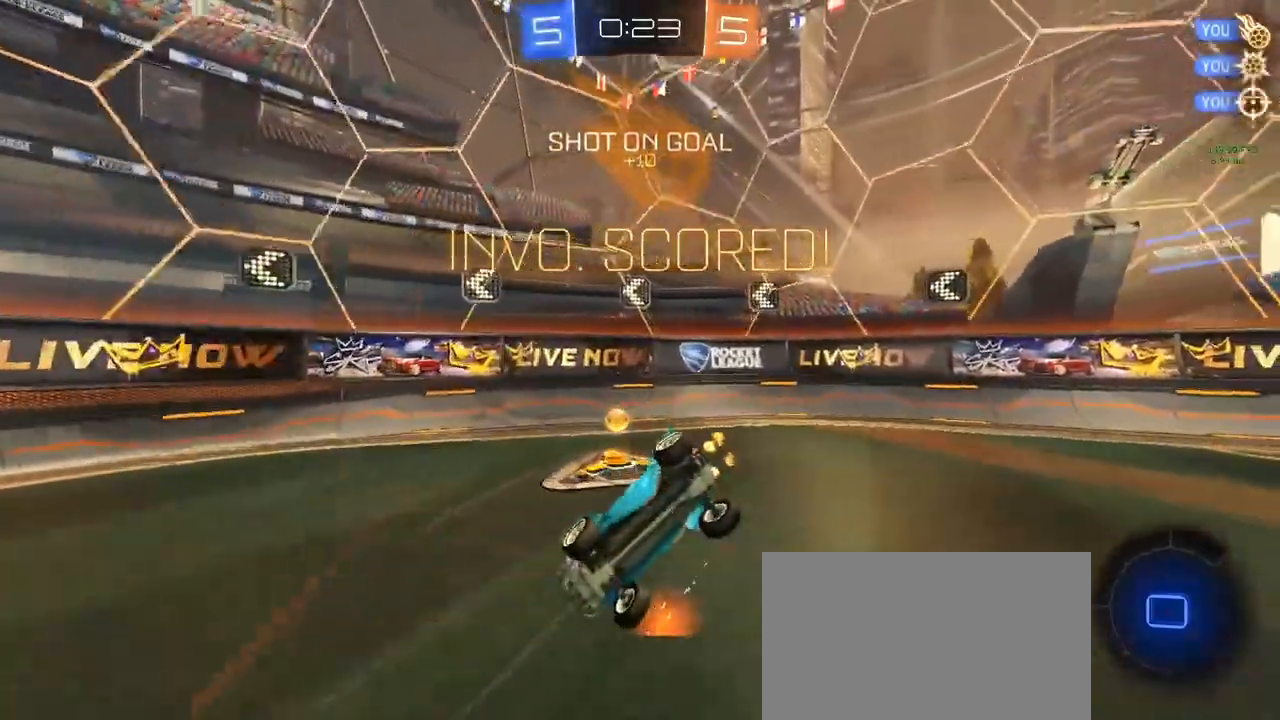
{"keys": ["a", "w"], "mouse": [], "mouse_move": "still", "events": [[400, "d", "up"], [500, "a", "down"]]}
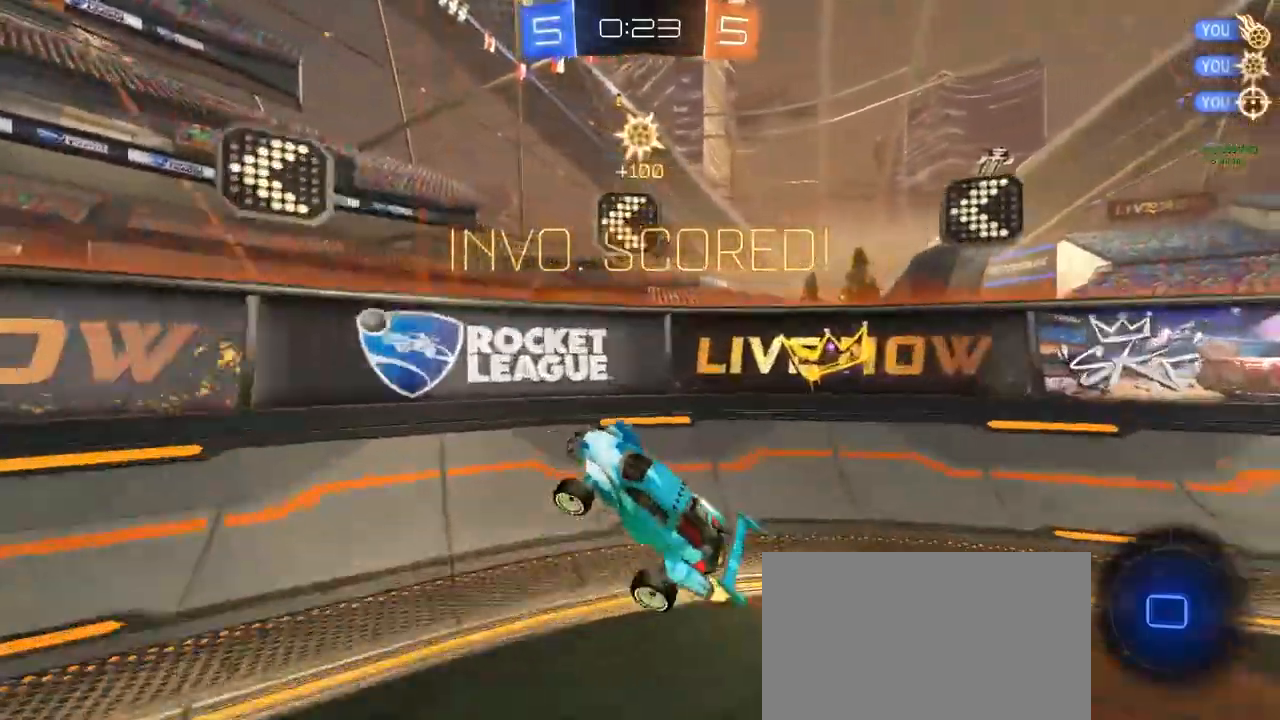
{"keys": ["a", "w"], "mouse": [], "mouse_move": "down-left", "events": [[133, "space", "down"], [283, "space", "up"]]}
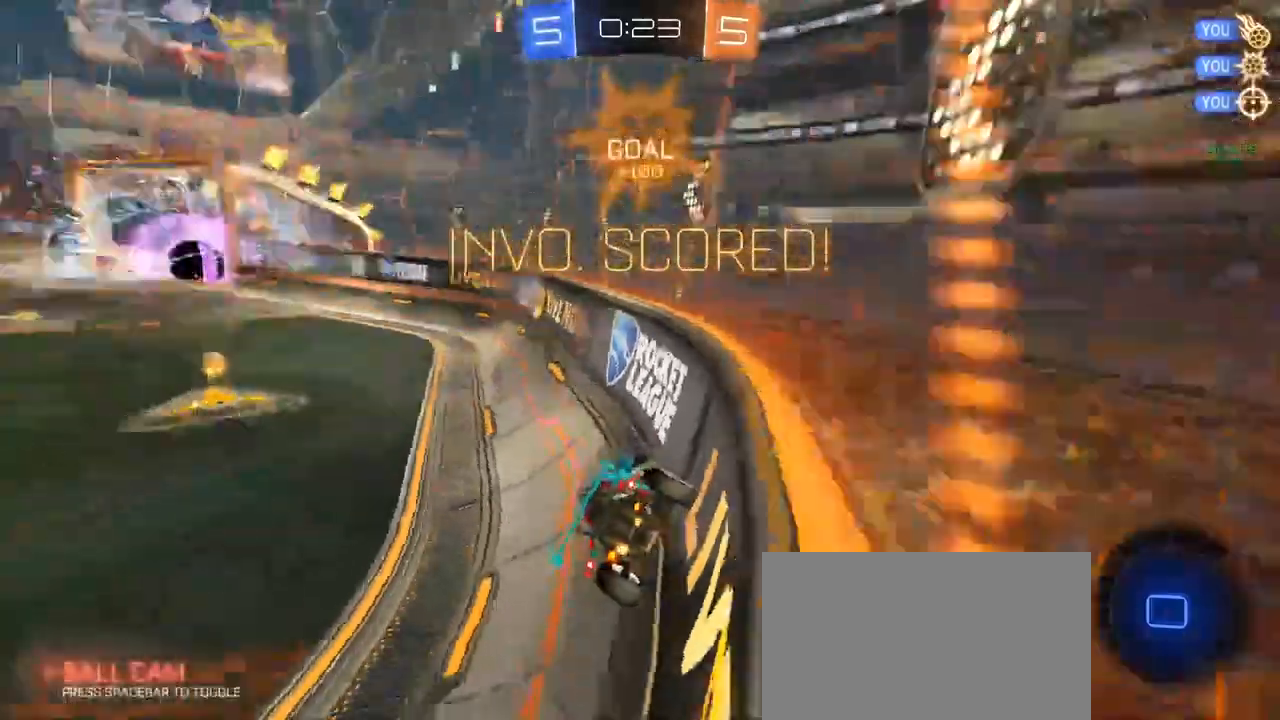
{"keys": ["w"], "mouse": [], "mouse_move": "still", "events": [[283, "a", "up"]]}
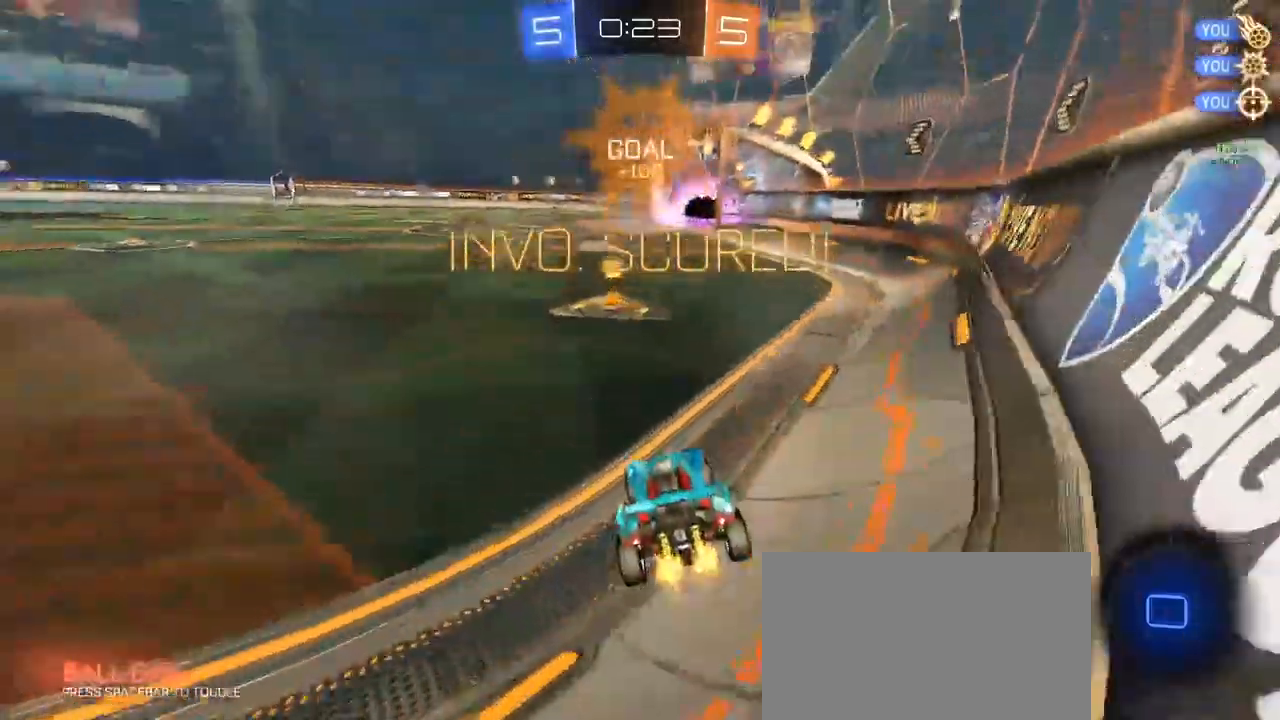
{"keys": ["a", "q", "s", "shift"], "mouse": ["left"], "mouse_move": "still", "events": [[117, "d", "down"], [167, "mouse_right", "down"], [200, "a", "down"], [200, "shift", "down"], [267, "d", "up"], [300, "ctrl", "down"], [300, "mouse_left", "down"], [300, "s", "down"], [350, "mouse_right", "up"], [350, "w", "up"], [400, "ctrl", "up"], [433, "q", "down"]]}
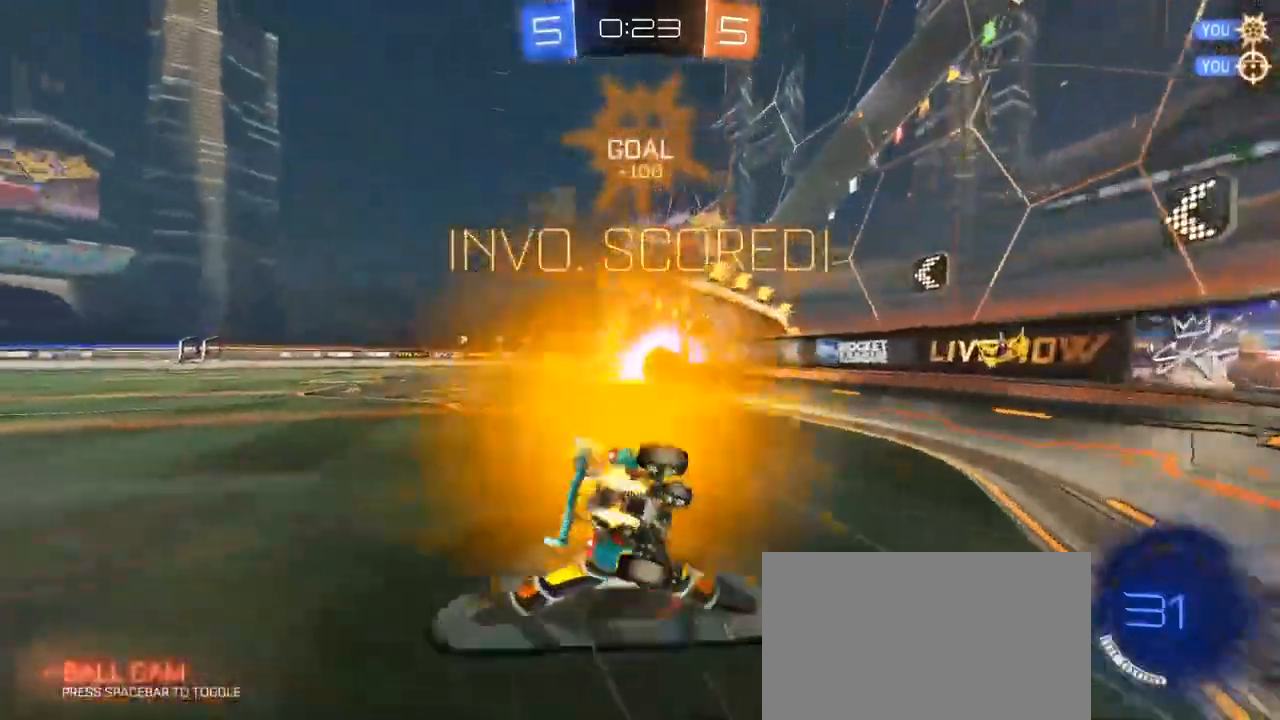
{"keys": ["a", "q", "s", "shift"], "mouse": ["left"], "mouse_move": "still", "events": []}
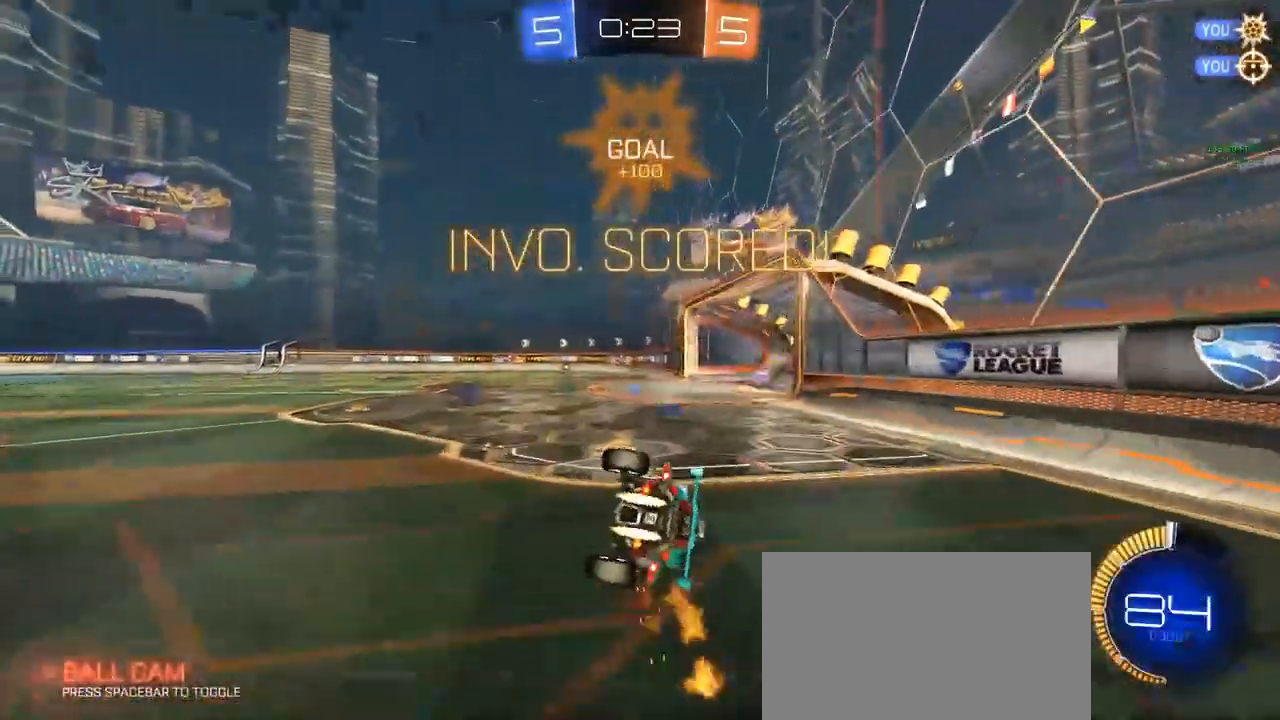
{"keys": [], "mouse": ["right"], "mouse_move": "still", "events": [[150, "shift", "up"], [200, "a", "up"], [200, "d", "down"], [200, "q", "up"], [250, "s", "up"], [300, "d", "up"], [300, "mouse_left", "up"], [433, "mouse_right", "down"]]}
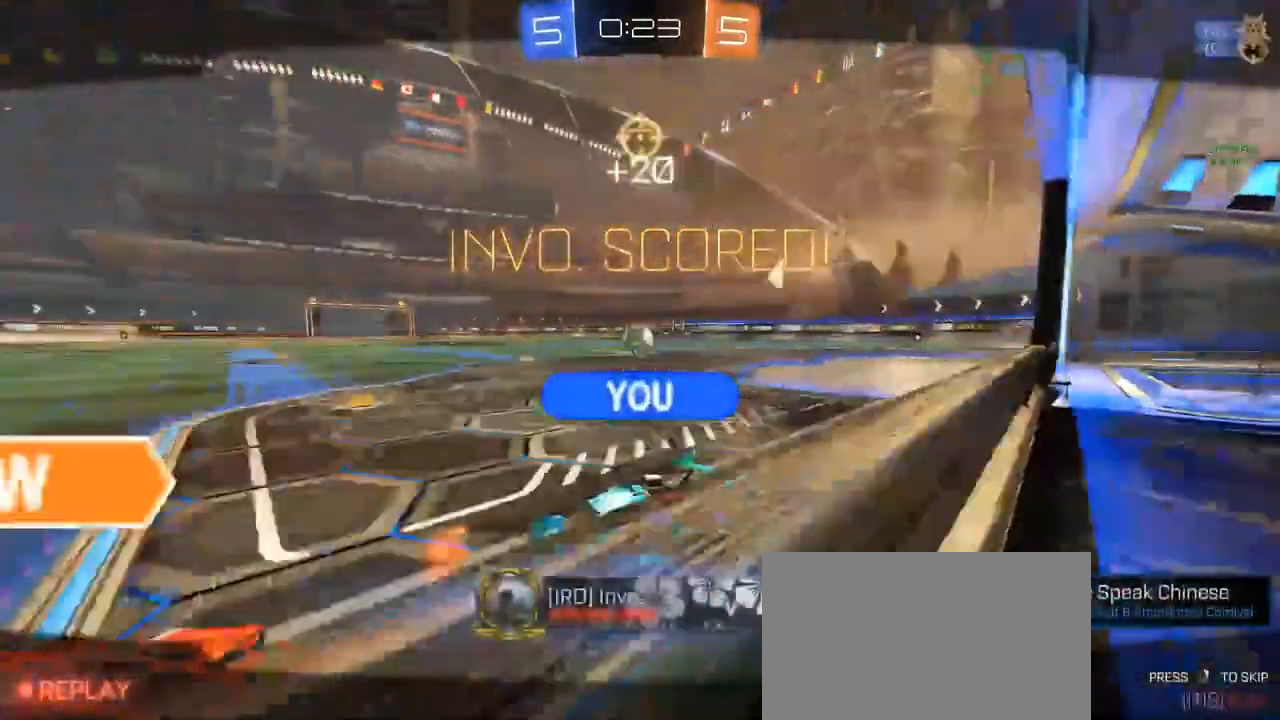
{"keys": [], "mouse": [], "mouse_move": "still", "events": [[33, "mouse_right", "up"], [67, "mouse_right", "down"], [217, "mouse_right", "up"]]}
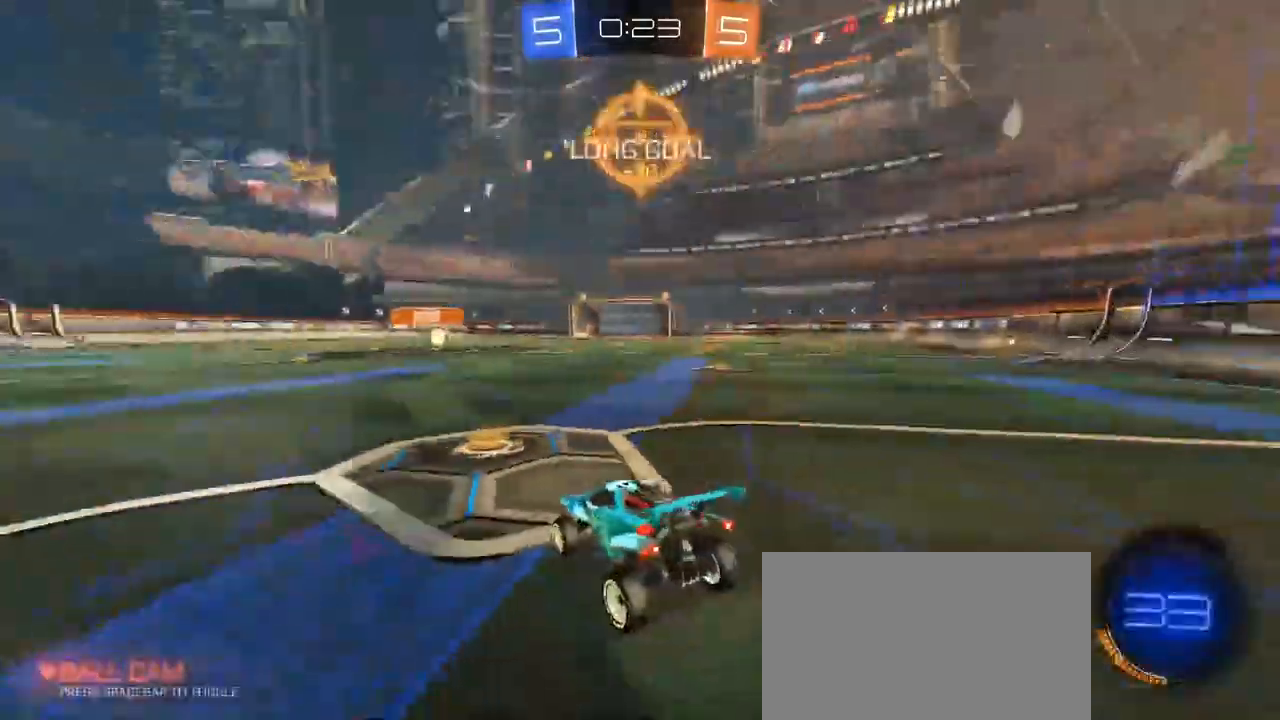
{"keys": [], "mouse": [], "mouse_move": "still", "events": []}
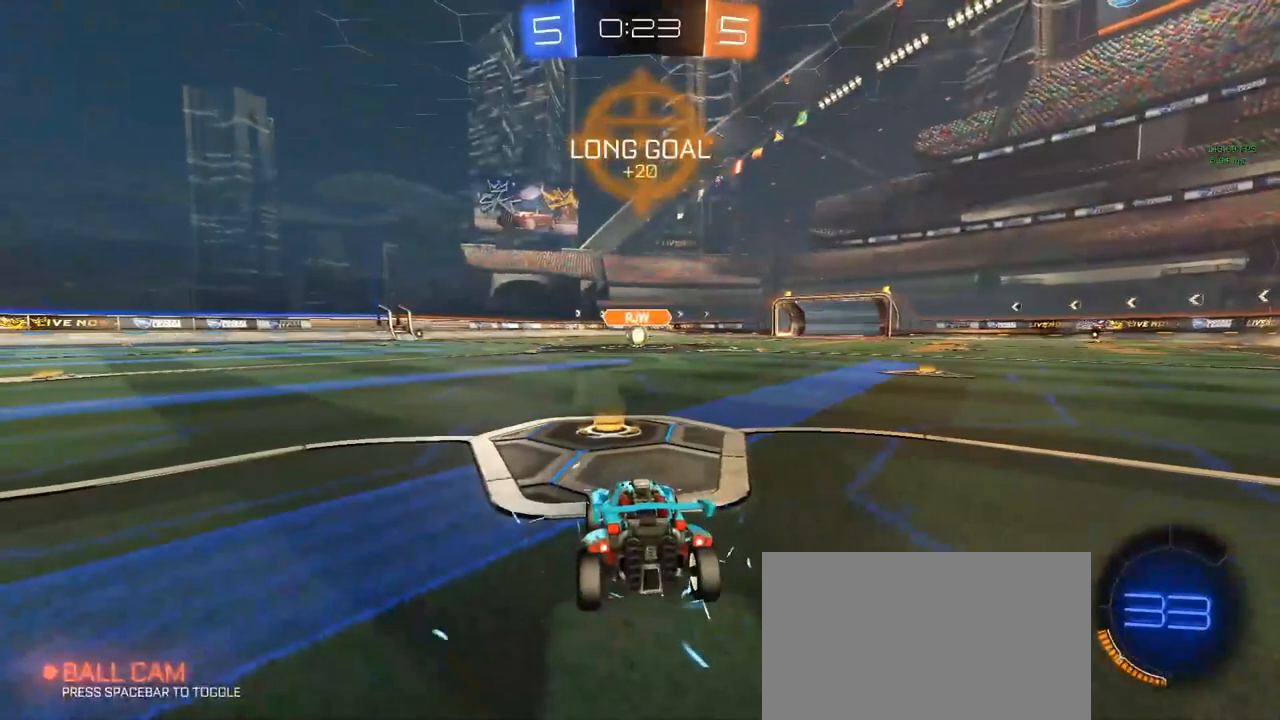
{"keys": [], "mouse": [], "mouse_move": "still", "events": []}
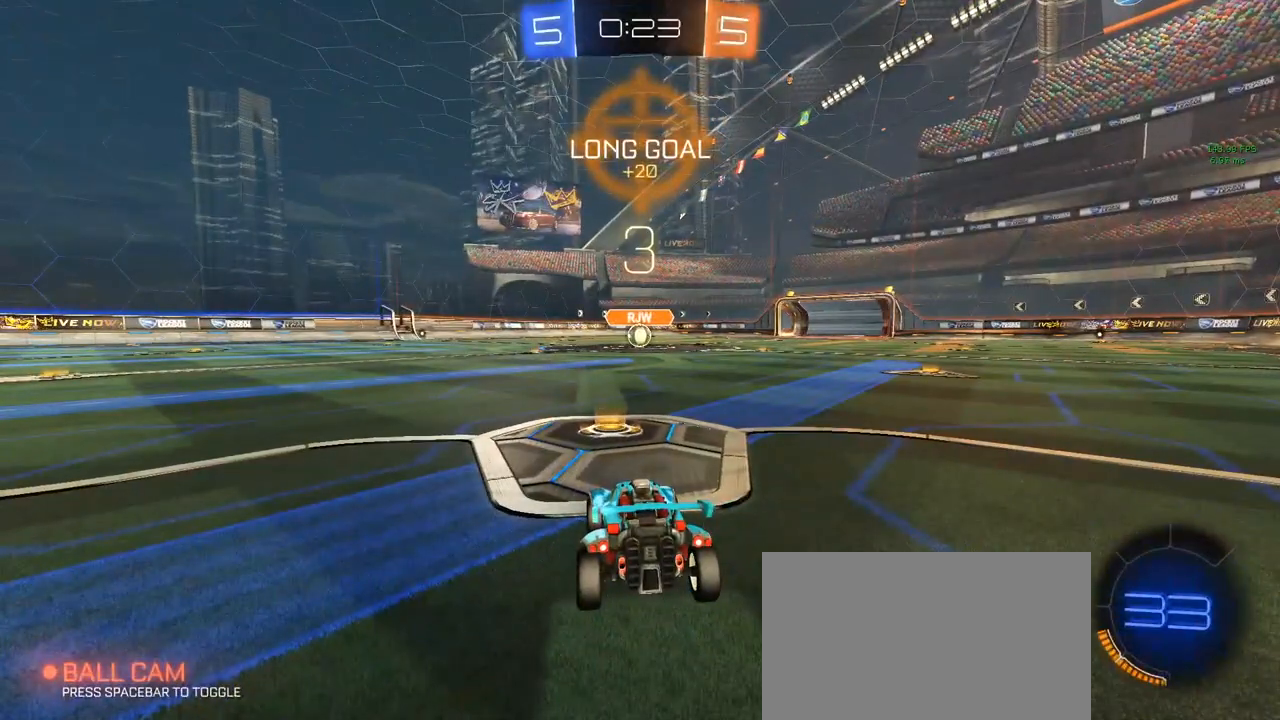
{"keys": [], "mouse": [], "mouse_move": "still", "events": []}
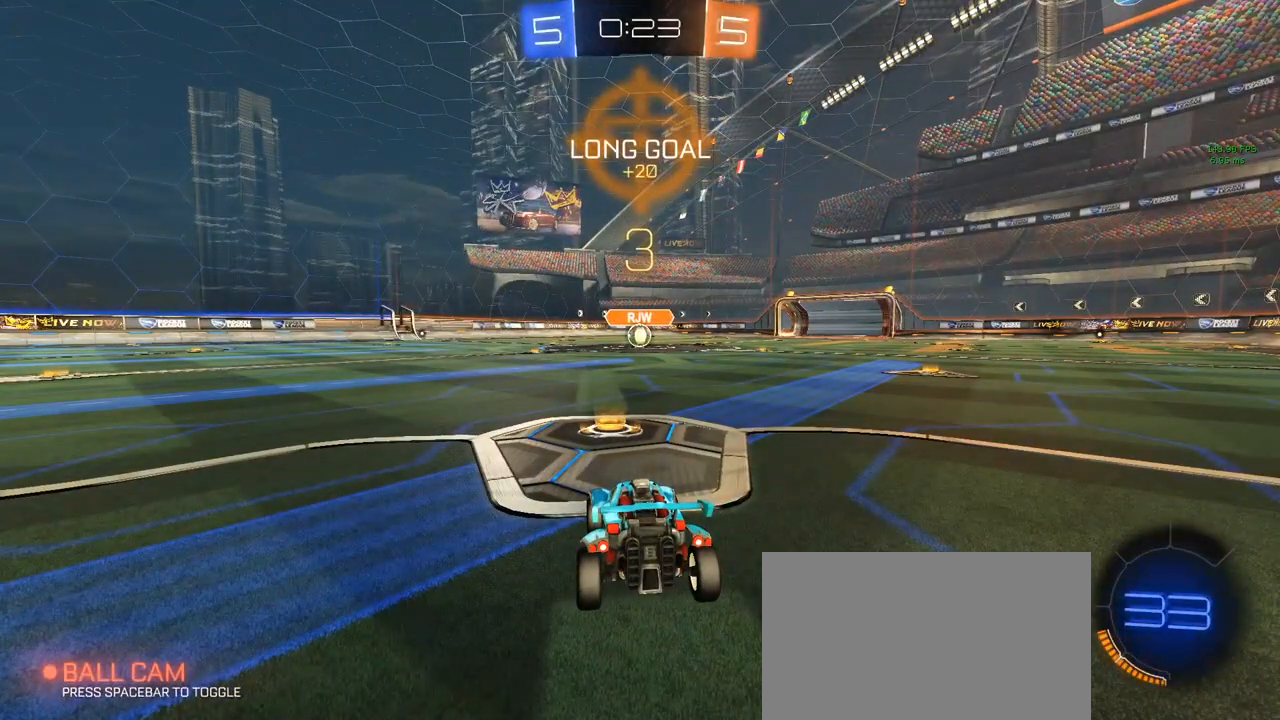
{"keys": [], "mouse": [], "mouse_move": "up-left", "events": []}
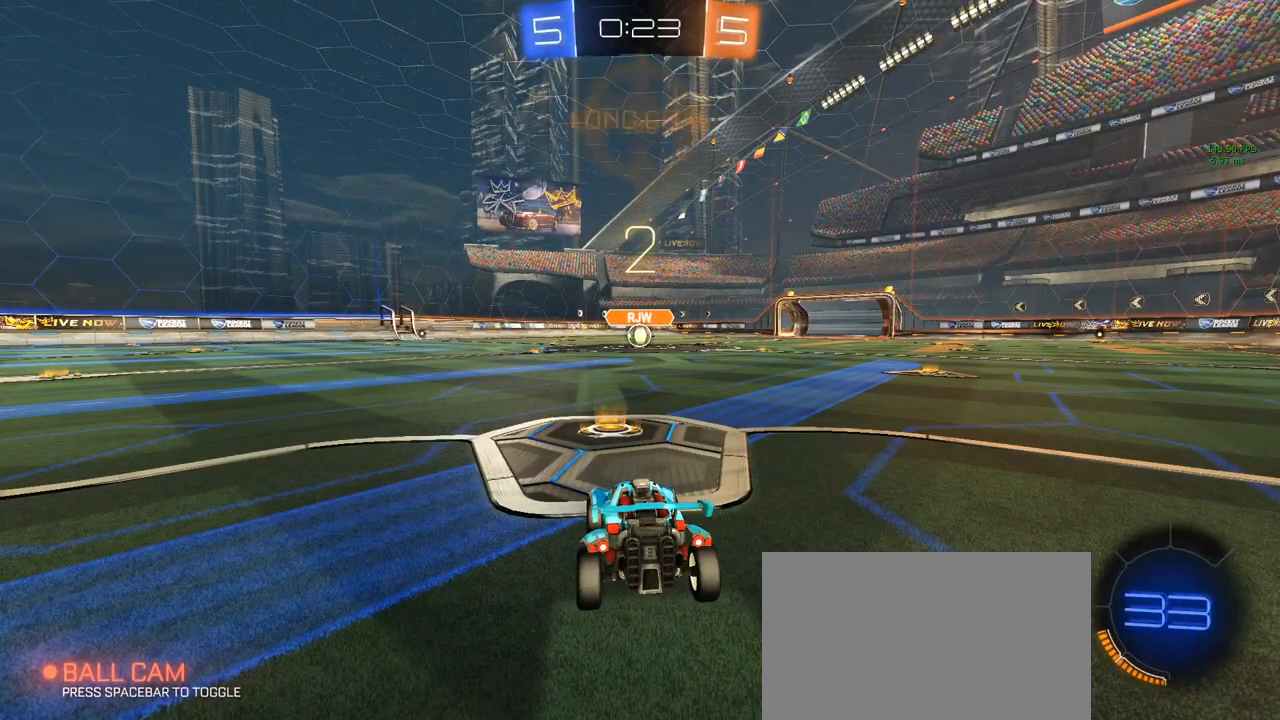
{"keys": ["w"], "mouse": [], "mouse_move": "right", "events": [[333, "space", "down"], [433, "space", "up"], [433, "w", "down"]]}
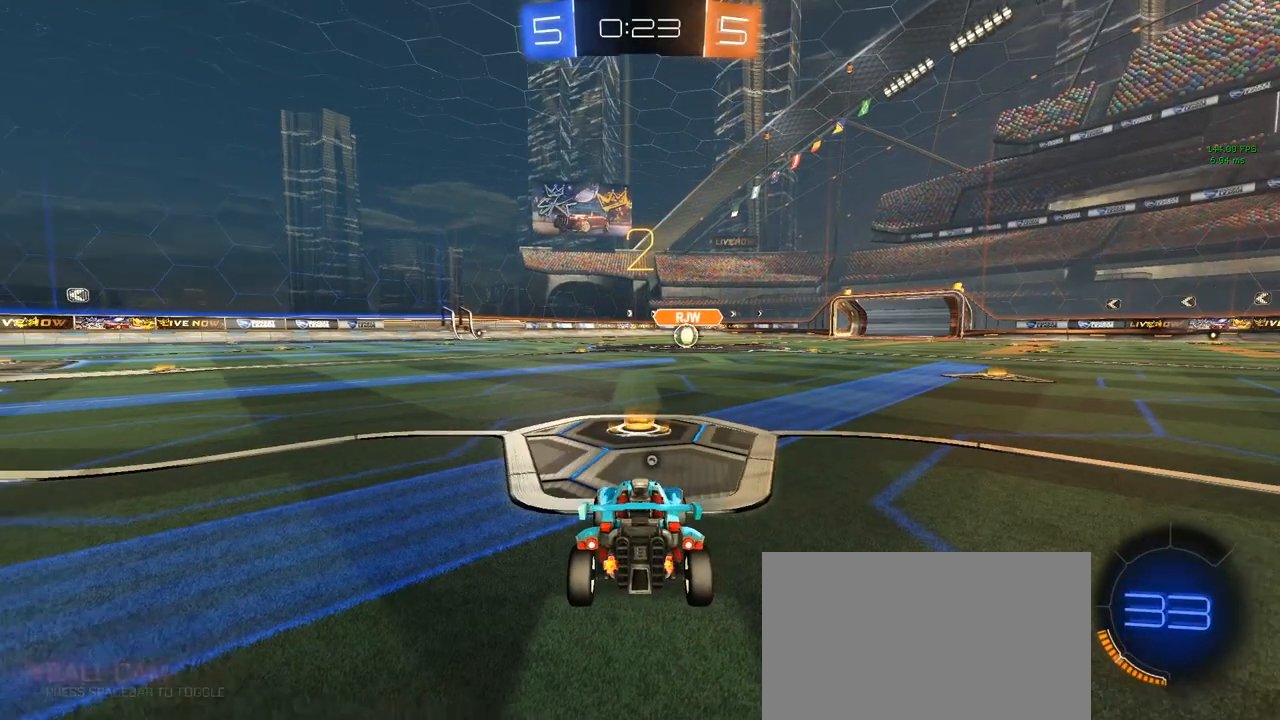
{"keys": ["w"], "mouse": [], "mouse_move": "still", "events": [[67, "space", "down"], [167, "space", "up"]]}
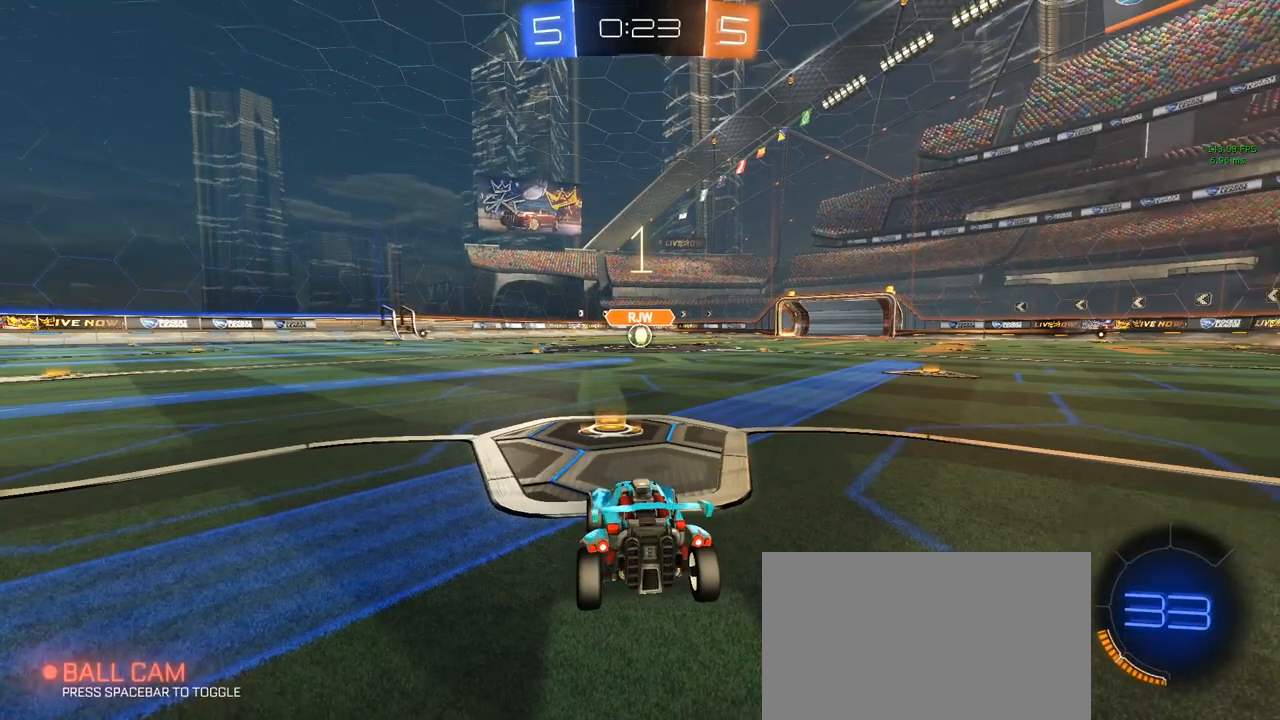
{"keys": ["w"], "mouse": [], "mouse_move": "still", "events": [[100, "d", "down"], [183, "d", "up"], [333, "d", "down"], [467, "d", "up"]]}
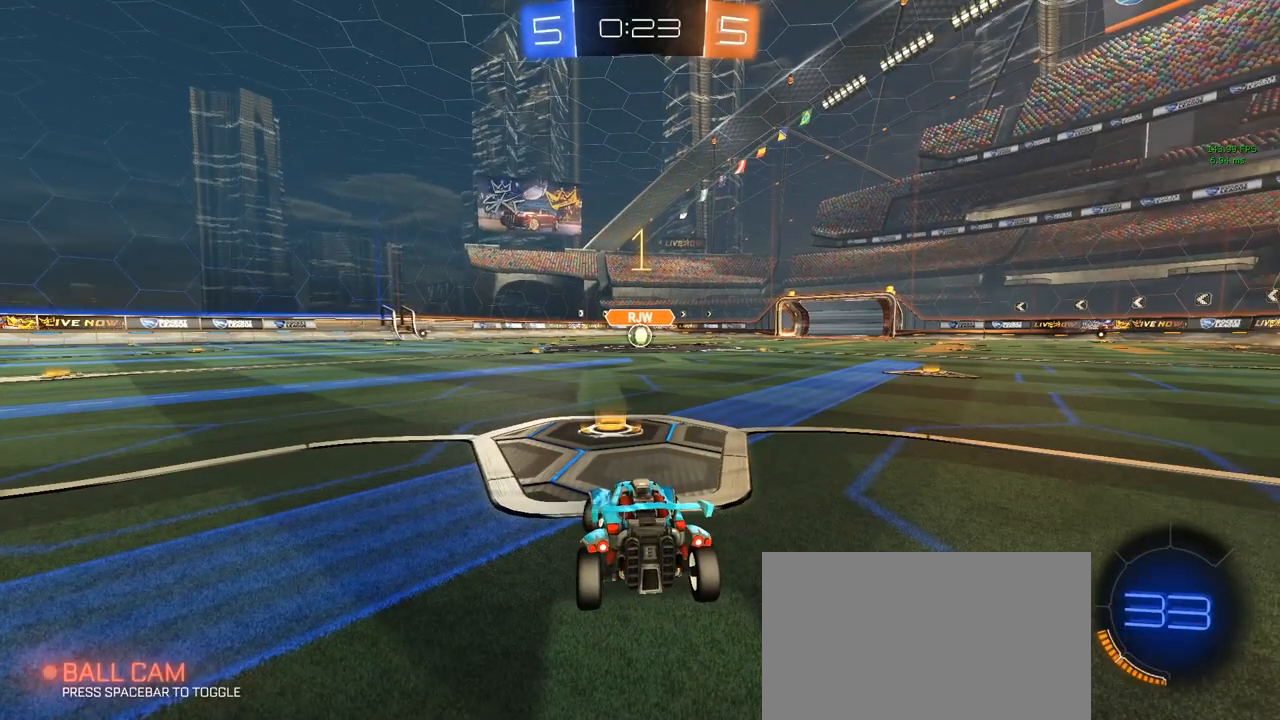
{"keys": ["w"], "mouse": ["left"], "mouse_move": "still", "events": [[67, "mouse_left", "down"], [150, "d", "down"], [200, "d", "up"], [400, "d", "down"], [483, "d", "up"]]}
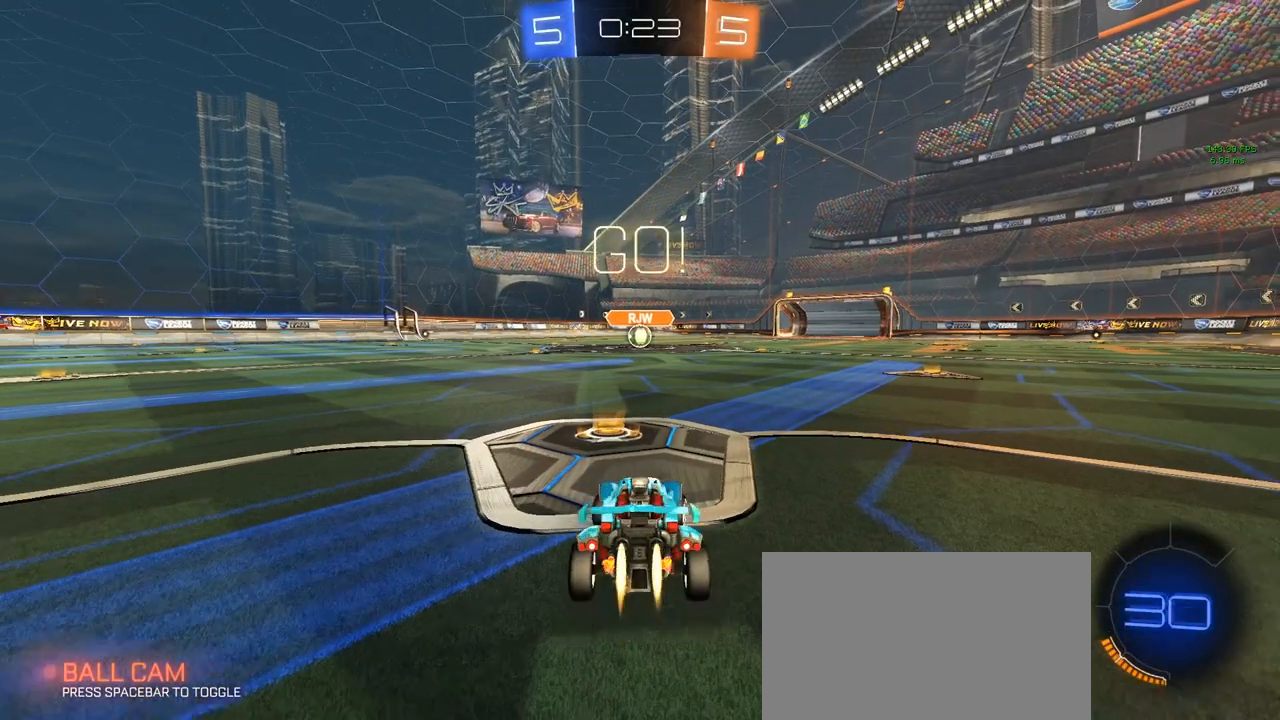
{"keys": ["a", "q", "s", "shift"], "mouse": ["left"], "mouse_move": "still", "events": [[267, "d", "down"], [267, "mouse_right", "down"], [317, "a", "down"], [317, "d", "up"], [317, "shift", "down"], [417, "mouse_right", "up"], [417, "s", "down"], [417, "w", "up"], [500, "q", "down"]]}
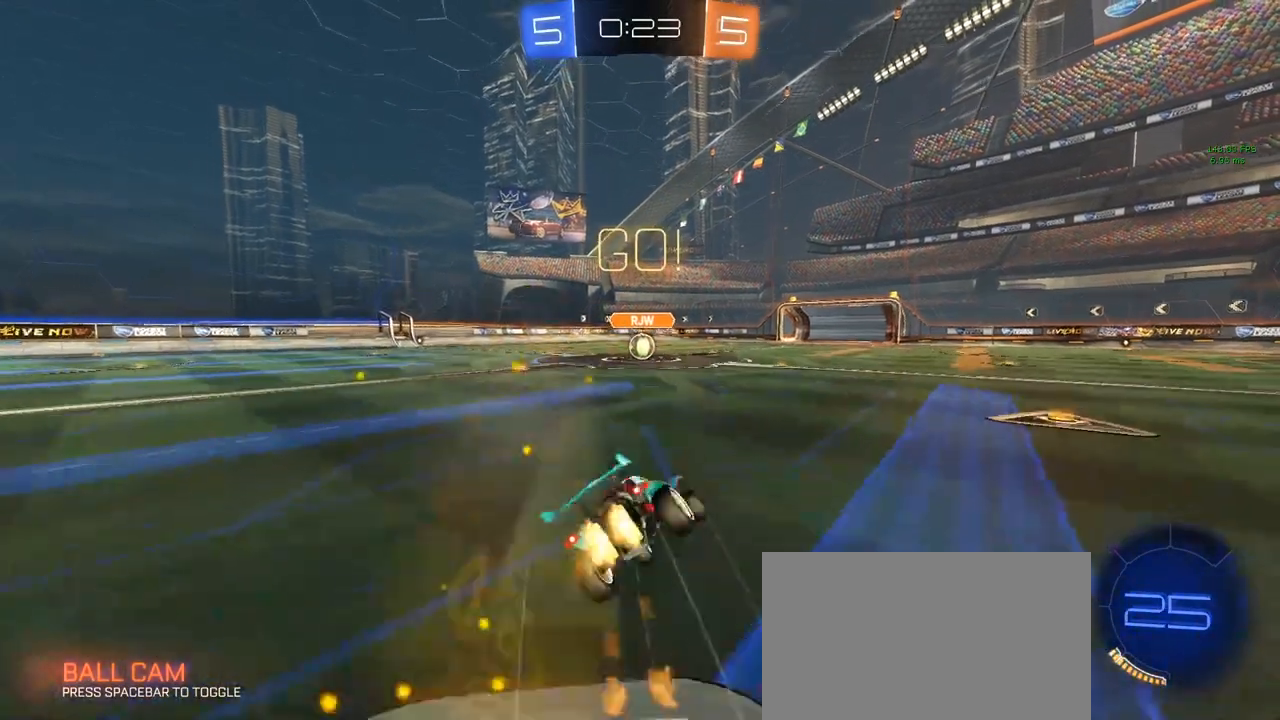
{"keys": ["a", "q", "s", "shift"], "mouse": ["left"], "mouse_move": "still", "events": []}
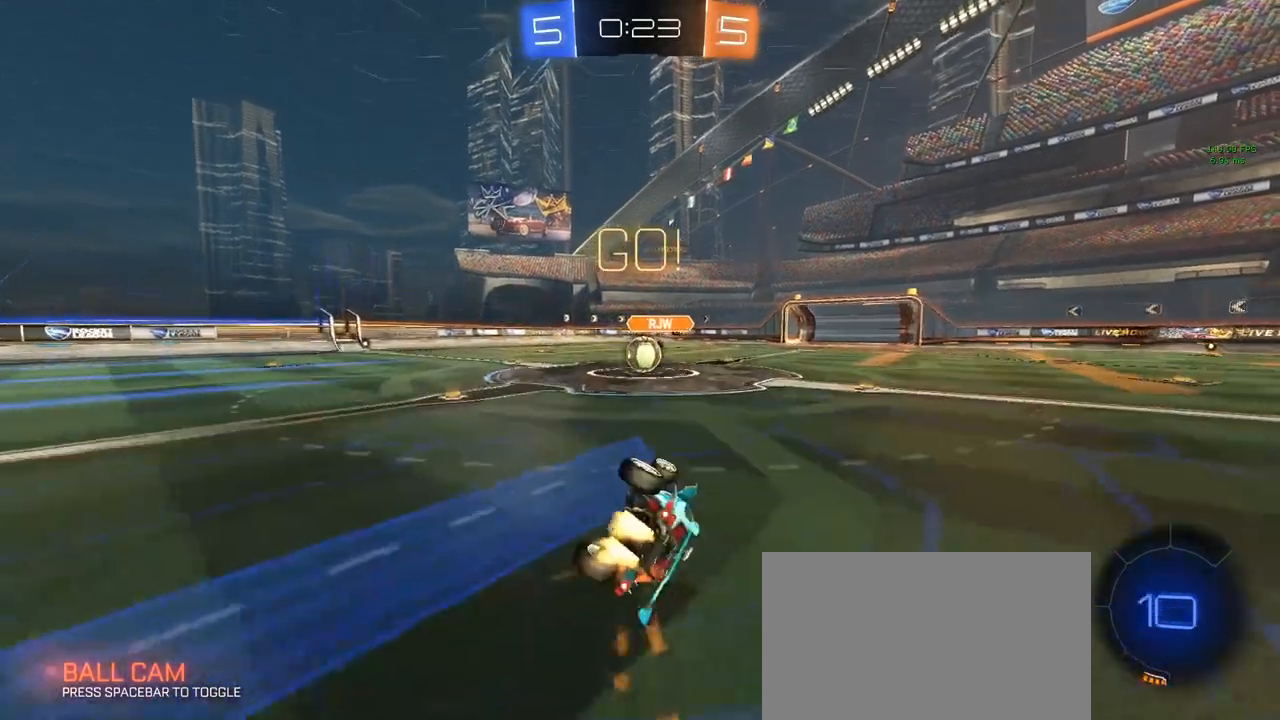
{"keys": ["w"], "mouse": [], "mouse_move": "still", "events": [[217, "q", "up"], [250, "a", "up"], [250, "s", "up"], [250, "shift", "up"], [300, "d", "down"], [350, "w", "down"], [400, "d", "up"], [400, "mouse_left", "up"]]}
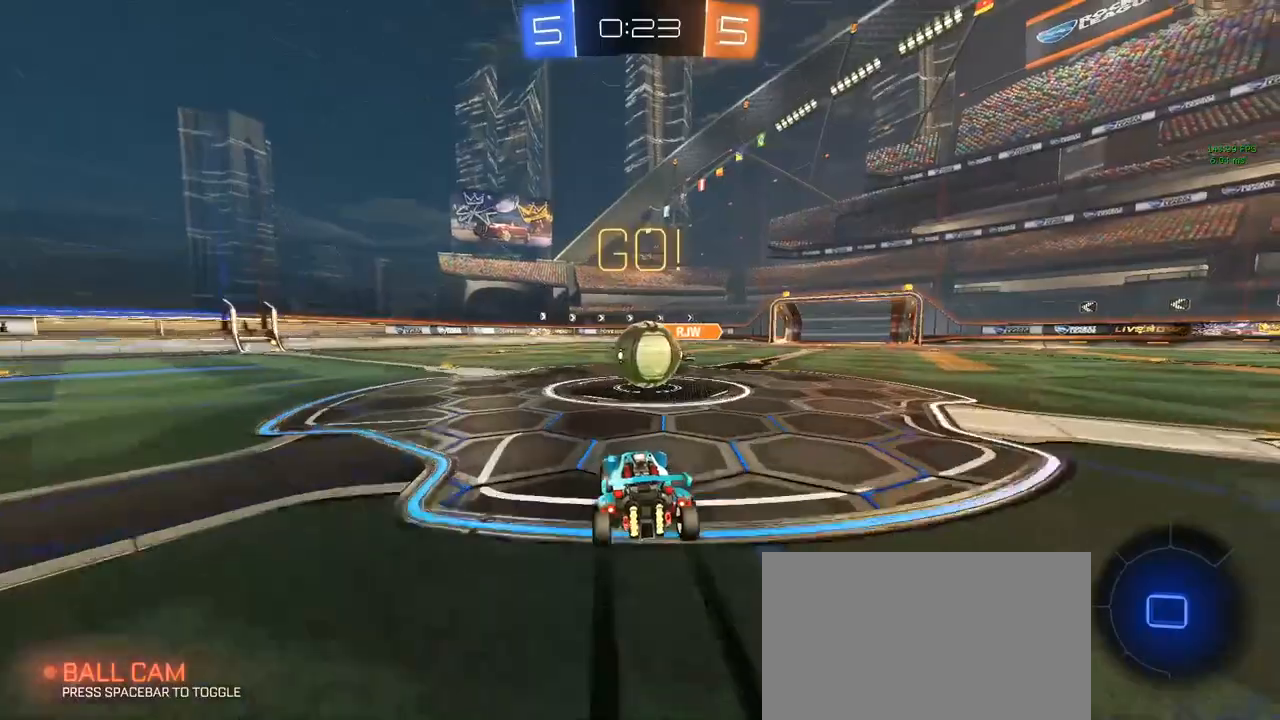
{"keys": ["a", "w"], "mouse": [], "mouse_move": "still", "events": [[33, "d", "down"], [83, "mouse_right", "down"], [183, "a", "down"], [183, "d", "up"], [233, "mouse_right", "up"], [317, "mouse_right", "down"], [450, "mouse_right", "up"]]}
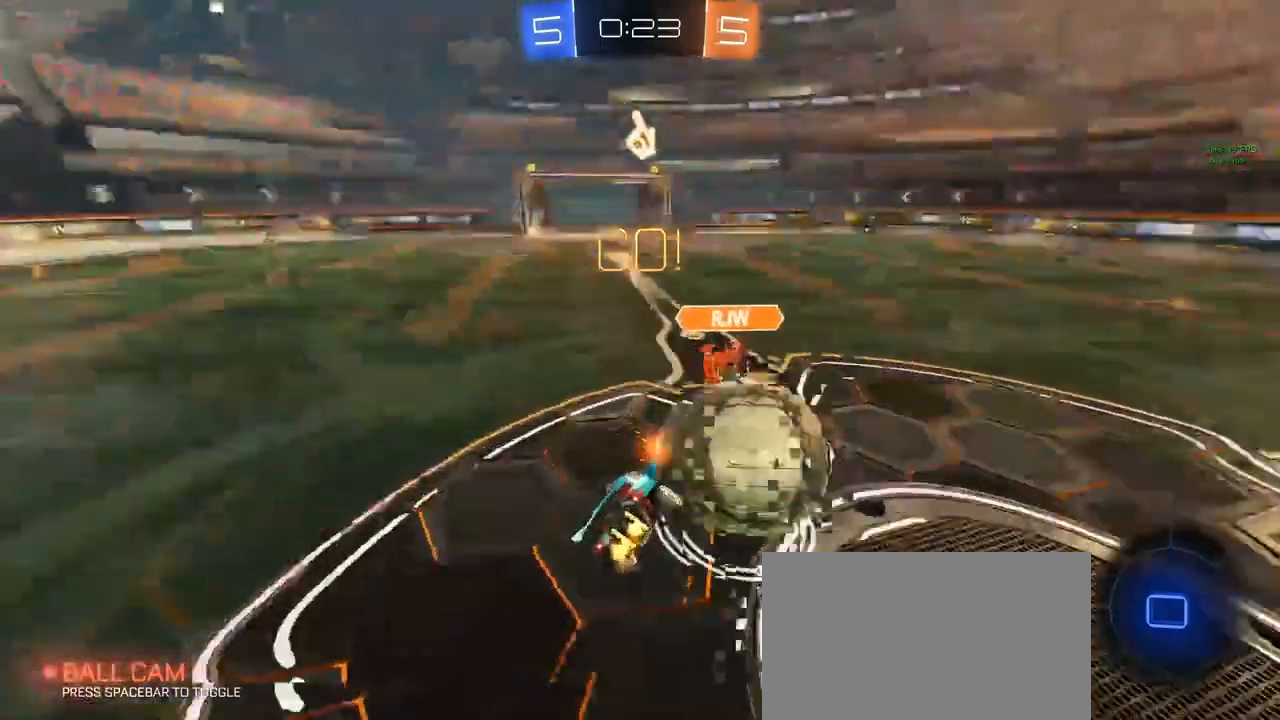
{"keys": ["a", "w"], "mouse": [], "mouse_move": "still", "events": []}
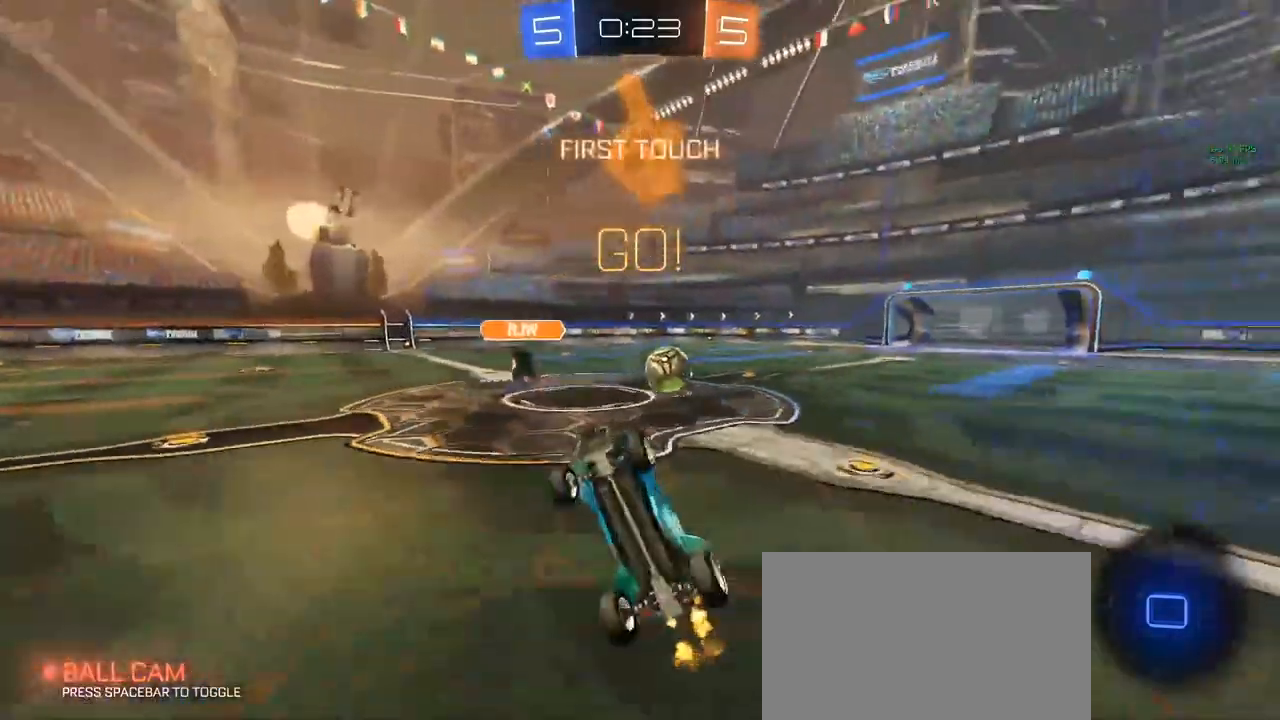
{"keys": ["a", "w"], "mouse": [], "mouse_move": "still", "events": [[33, "e", "down"], [117, "a", "up"], [167, "e", "up"], [317, "a", "down"]]}
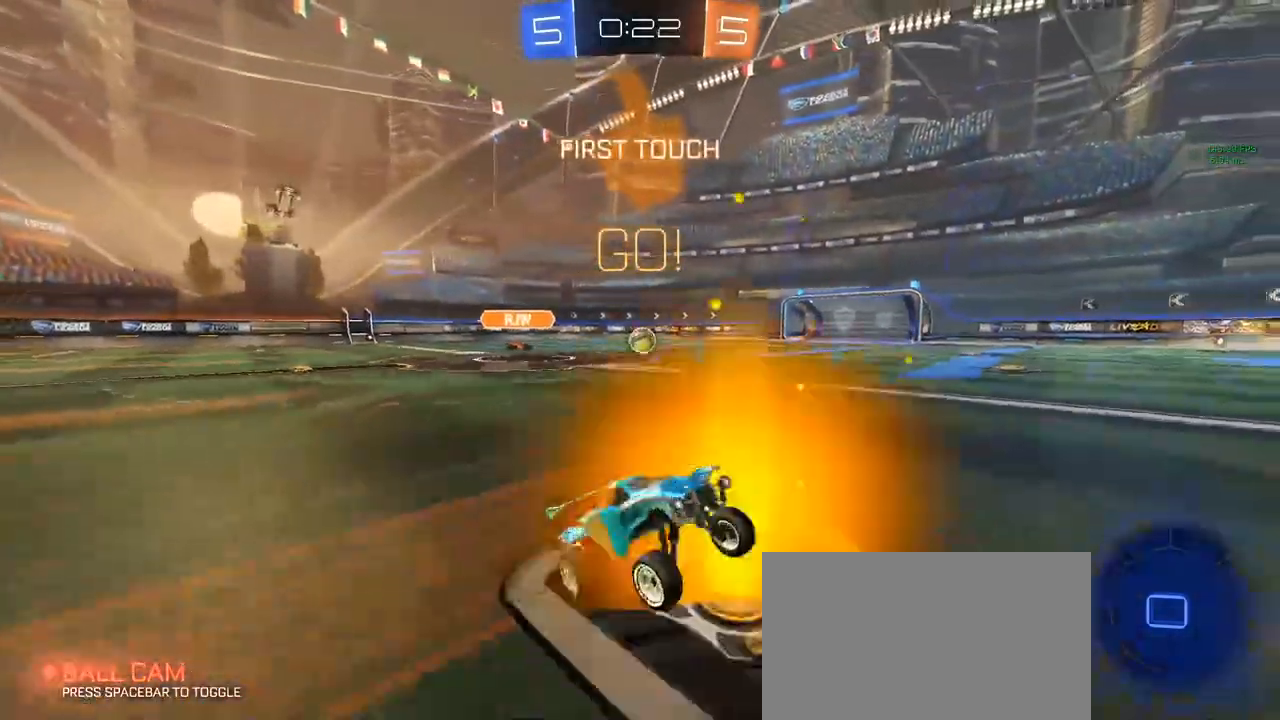
{"keys": ["a", "w"], "mouse": ["left"], "mouse_move": "still", "events": [[50, "space", "down"], [133, "space", "up"], [317, "mouse_left", "down"]]}
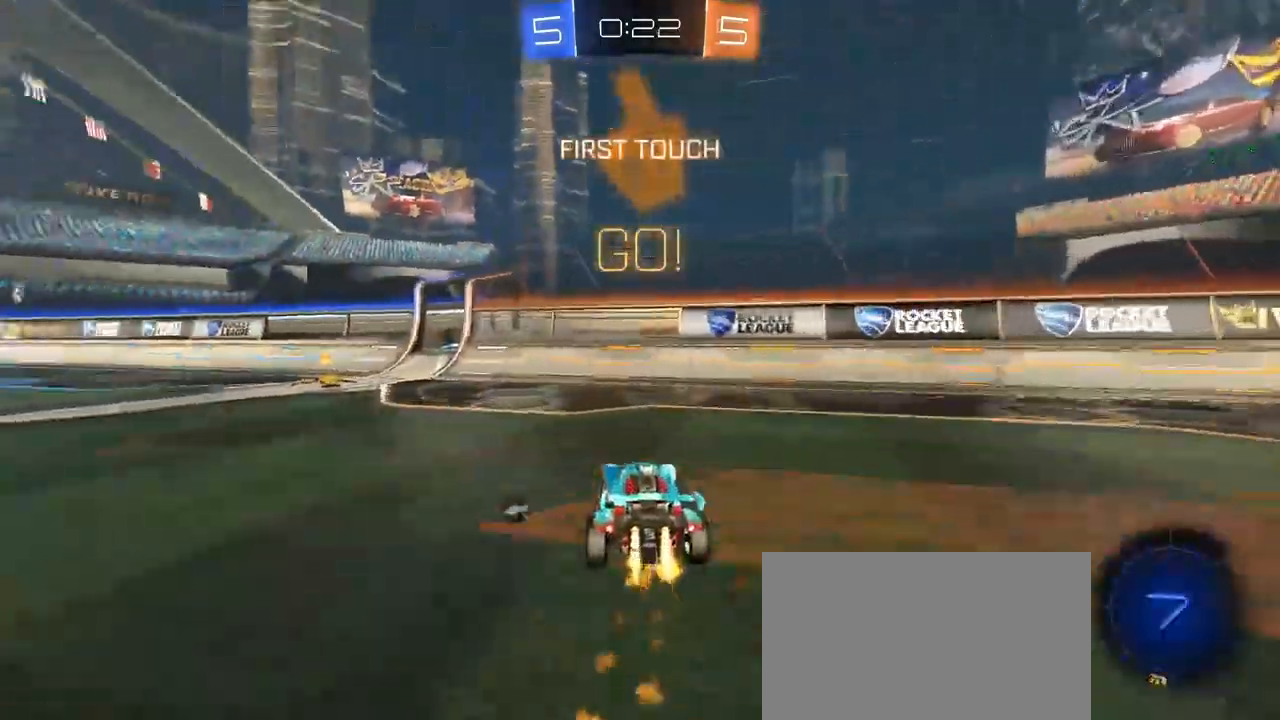
{"keys": ["a", "w"], "mouse": ["left"], "mouse_move": "still", "events": [[283, "space", "down"], [383, "space", "up"]]}
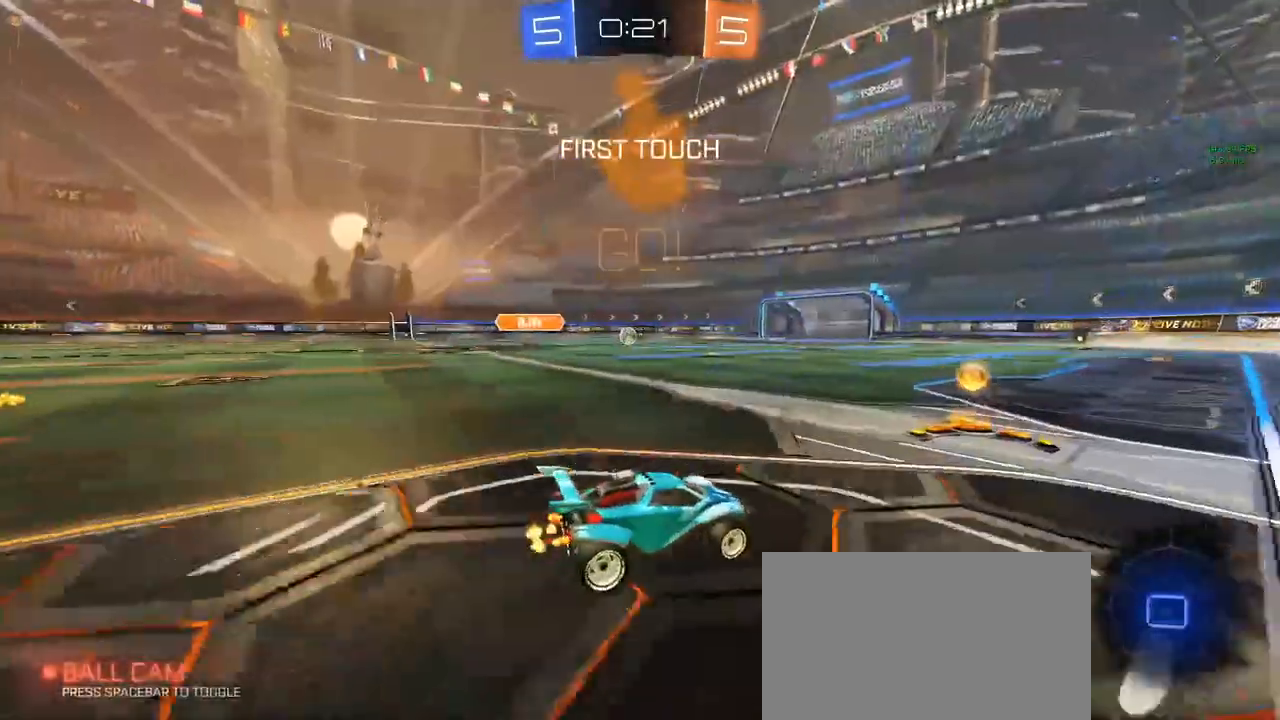
{"keys": ["a", "q", "shift"], "mouse": ["left"], "mouse_move": "down", "events": [[167, "mouse_right", "down"], [167, "shift", "down"], [217, "mouse_right", "up"], [267, "mouse_right", "down"], [267, "s", "down"], [267, "w", "up"], [300, "mouse_right", "up"], [350, "q", "down"], [450, "s", "up"]]}